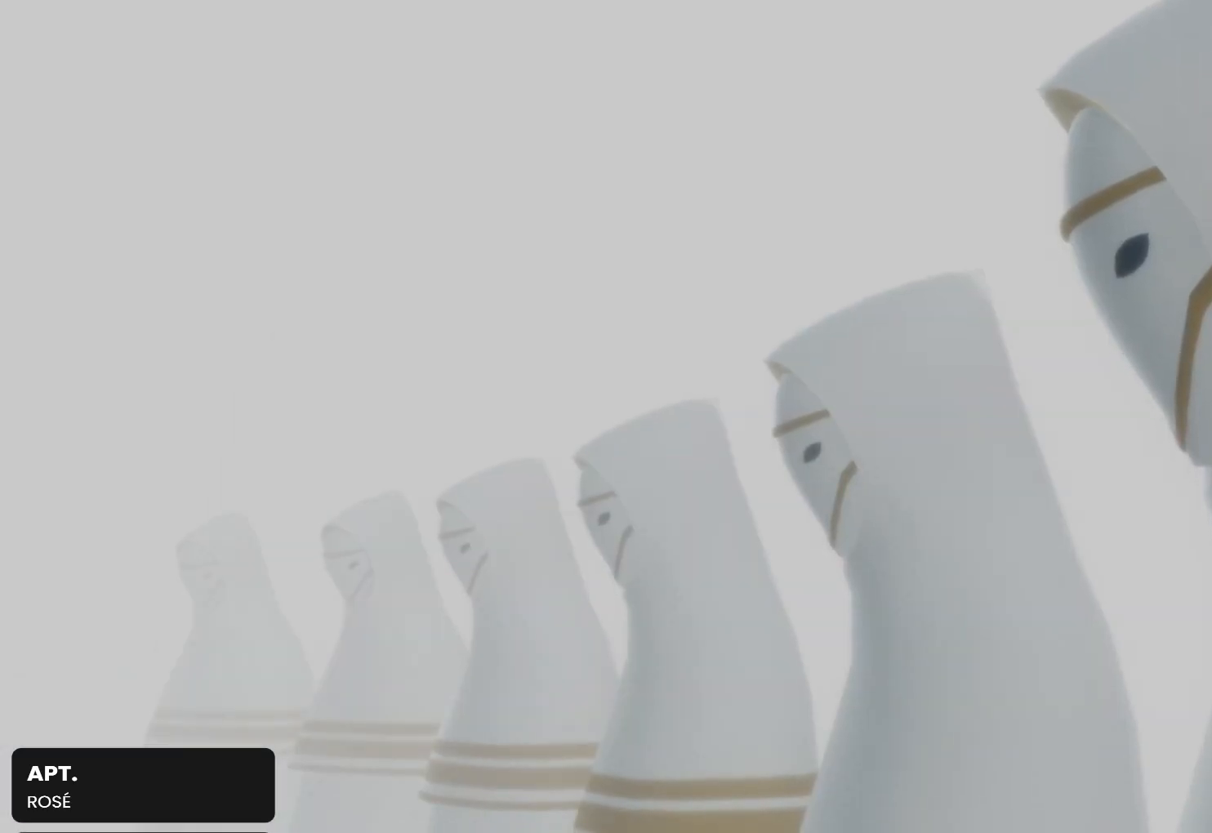
Gameplay with a controller (PlayStation layout); each line is a JSON object with the inputs held at the frame after it. "events" lists button and stick changes between this image and that frame as [ms after this image, input, new state], when the widget could be followed in between.
{"buttons": [], "left_stick": "center", "right_stick": "center", "events": [[200, "right_stick", "down-left"], [433, "right_stick", "center"]]}
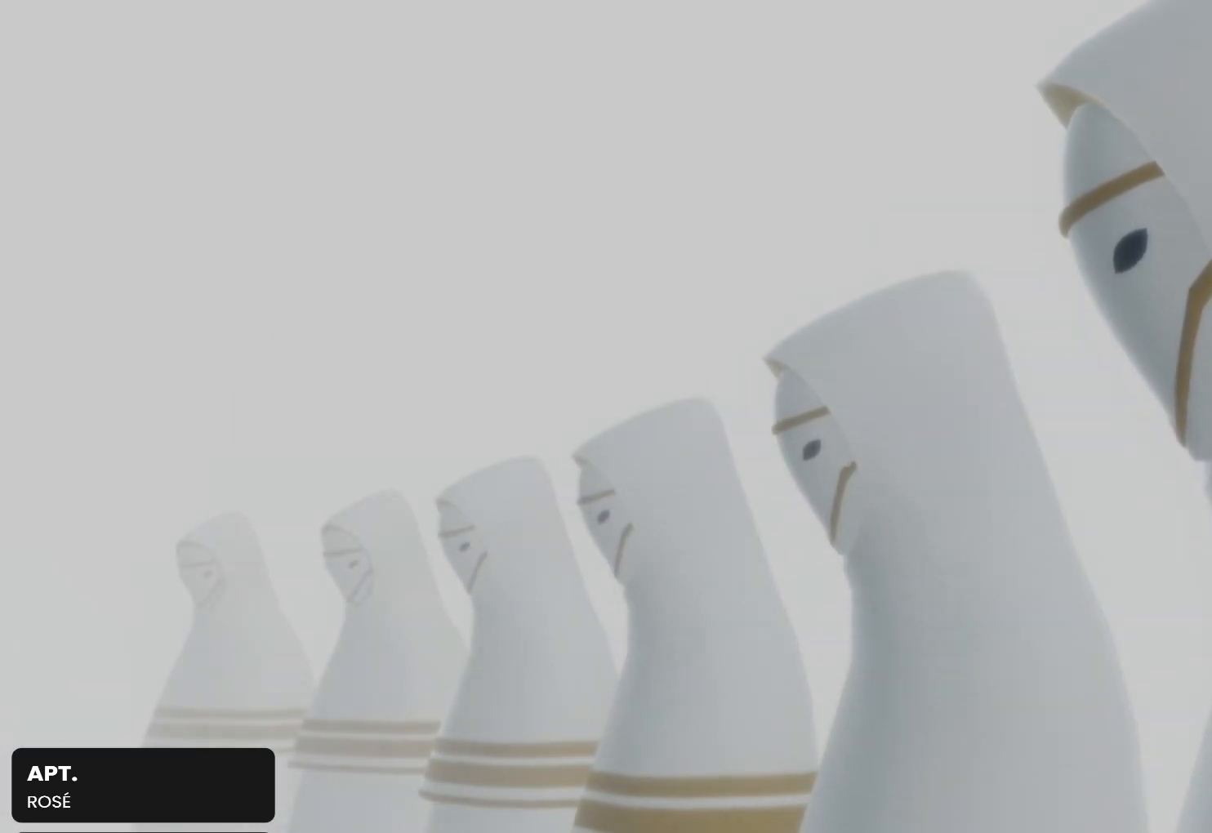
{"buttons": ["L2"], "left_stick": "center", "right_stick": "down", "events": [[267, "L2", "down"], [333, "right_stick", "down"]]}
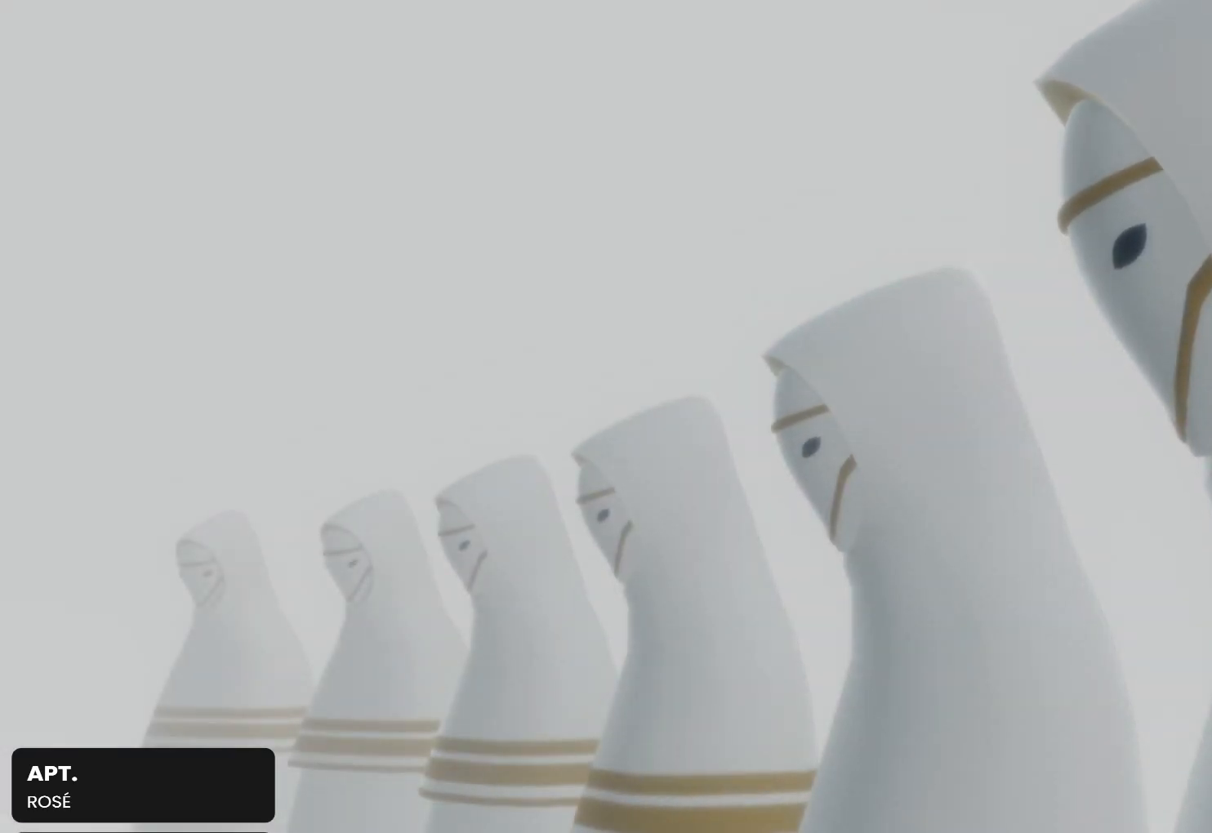
{"buttons": ["L2"], "left_stick": "center", "right_stick": "down", "events": [[67, "right_stick", "center"], [433, "right_stick", "down"]]}
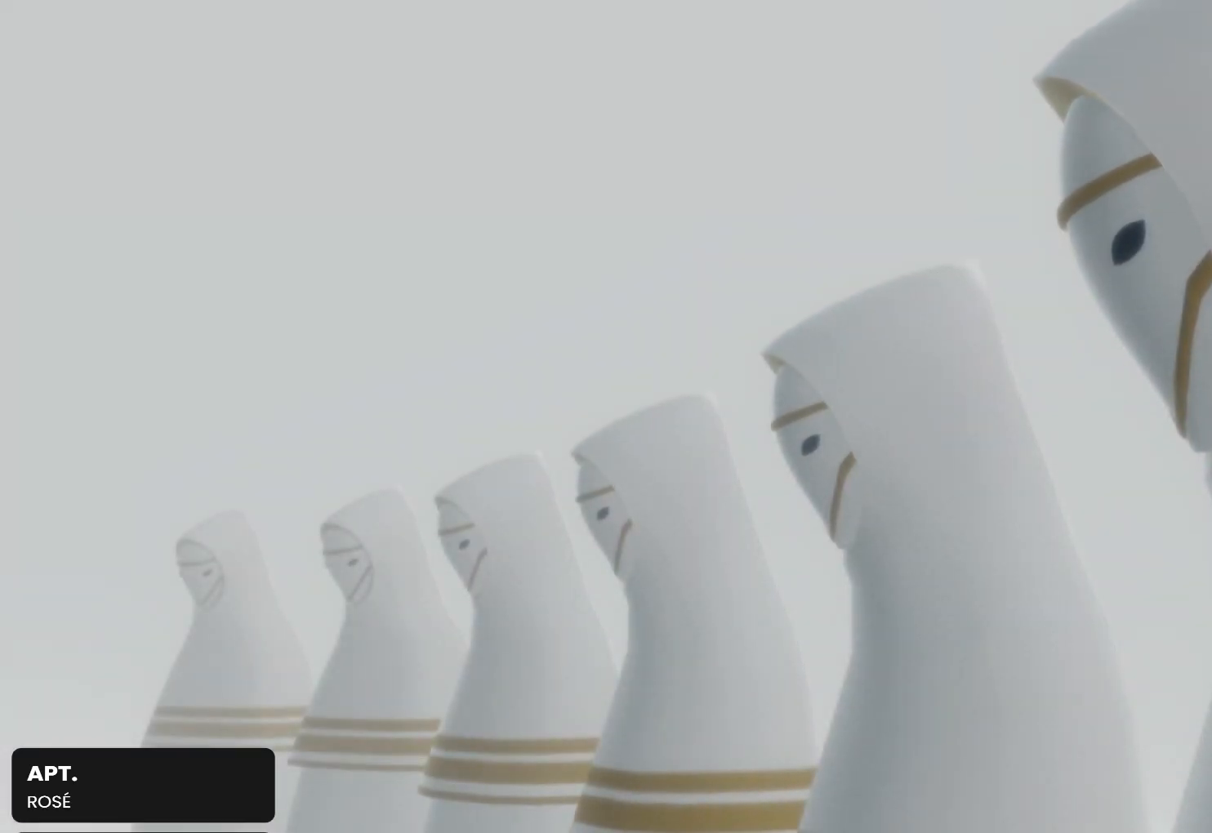
{"buttons": ["L2"], "left_stick": "center", "right_stick": "center", "events": [[267, "right_stick", "center"]]}
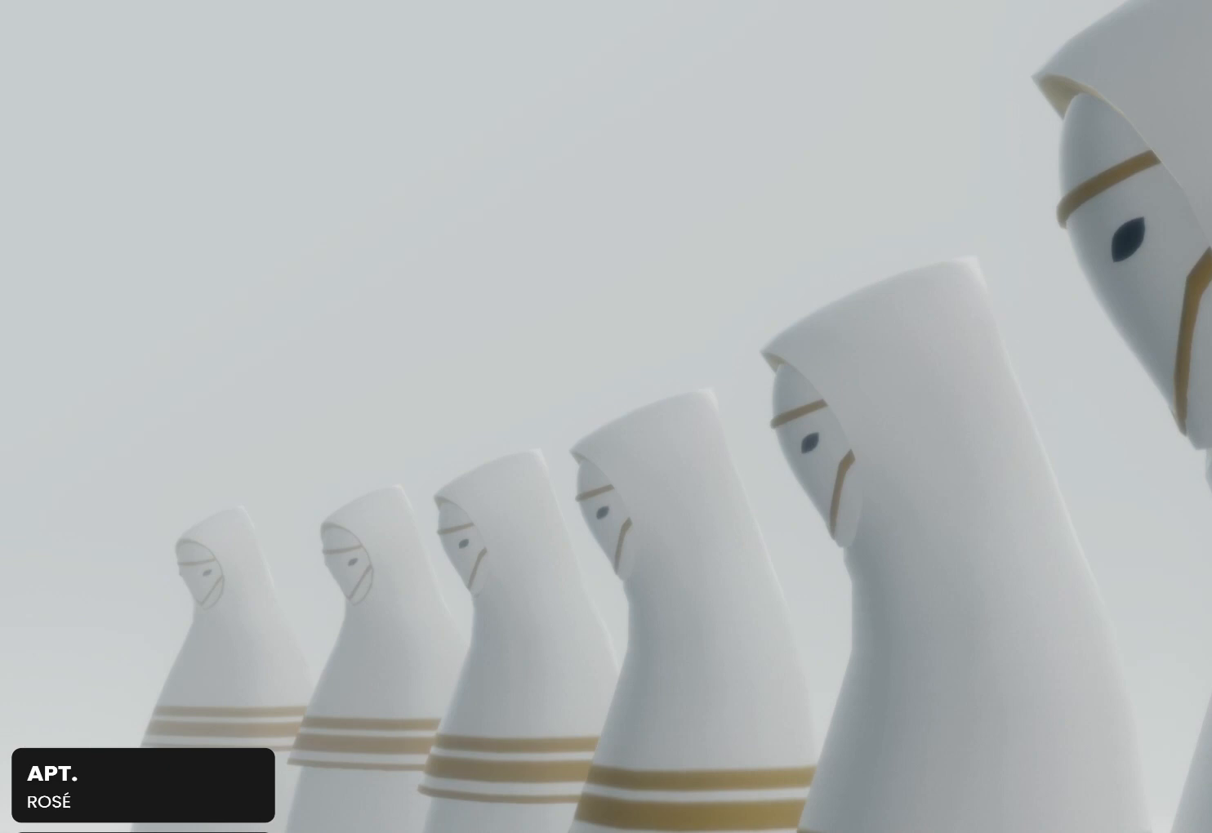
{"buttons": ["L2"], "left_stick": "center", "right_stick": "center", "events": []}
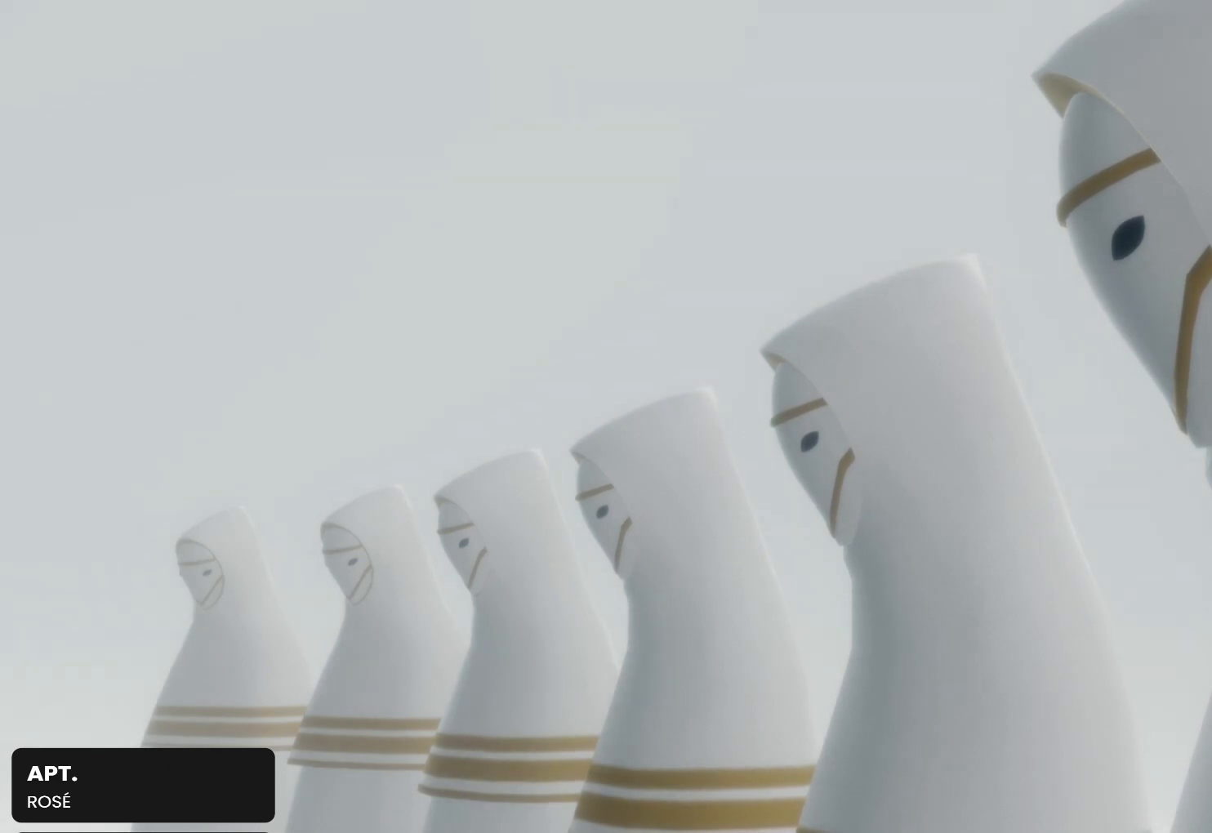
{"buttons": ["L2"], "left_stick": "center", "right_stick": "center", "events": []}
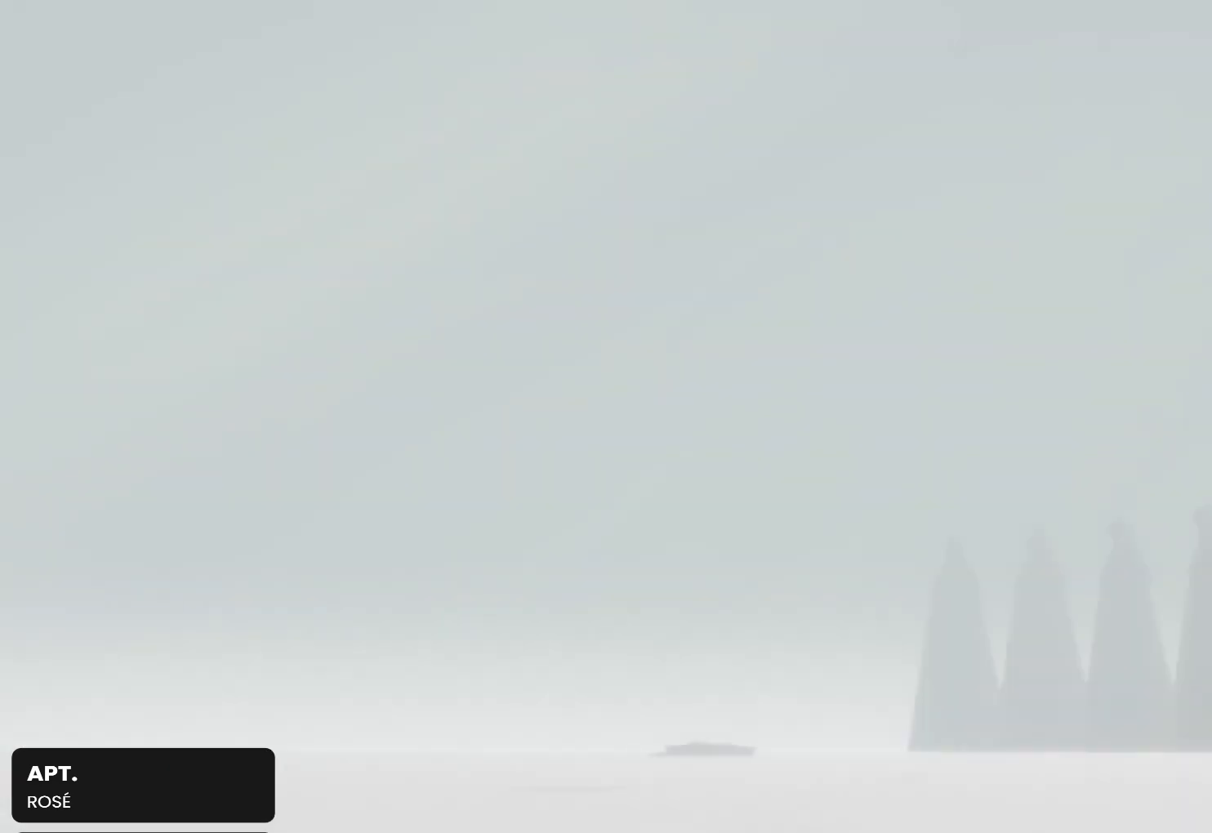
{"buttons": ["L2"], "left_stick": "center", "right_stick": "center", "events": []}
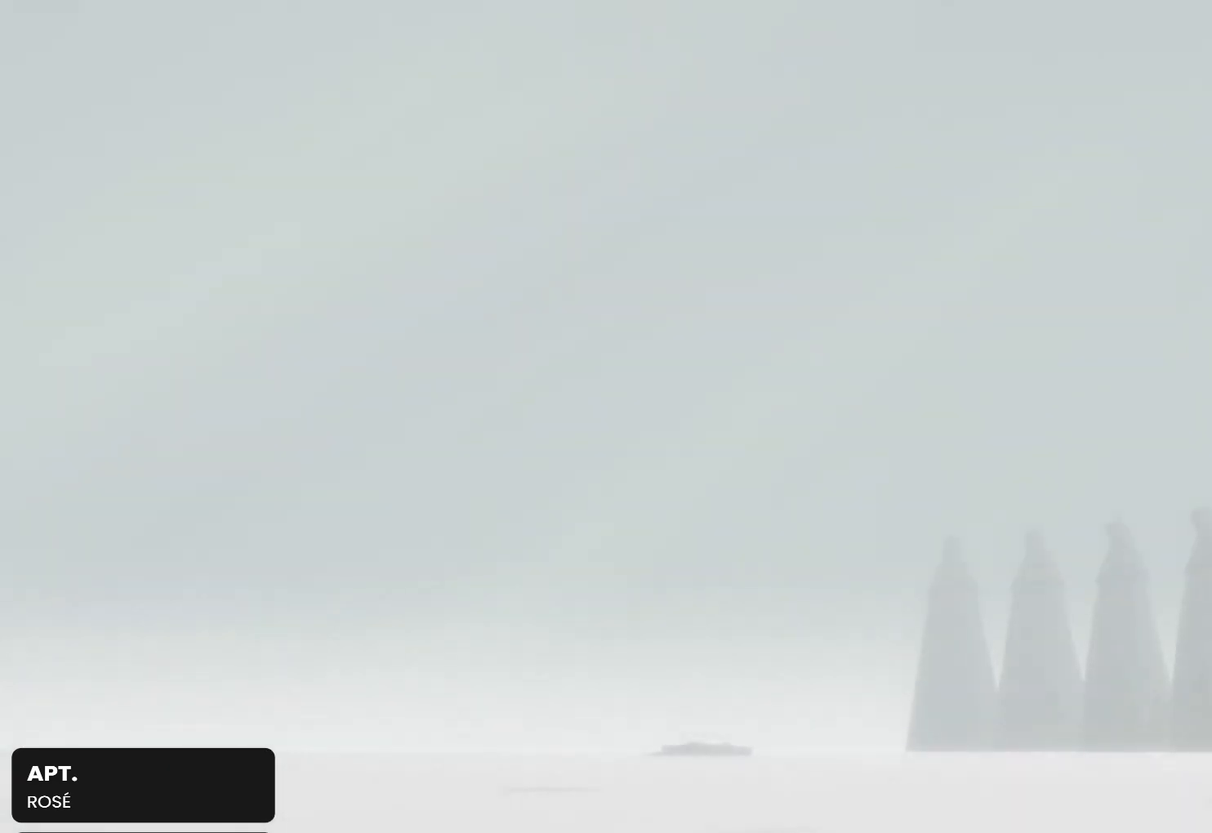
{"buttons": ["L2"], "left_stick": "center", "right_stick": "center", "events": []}
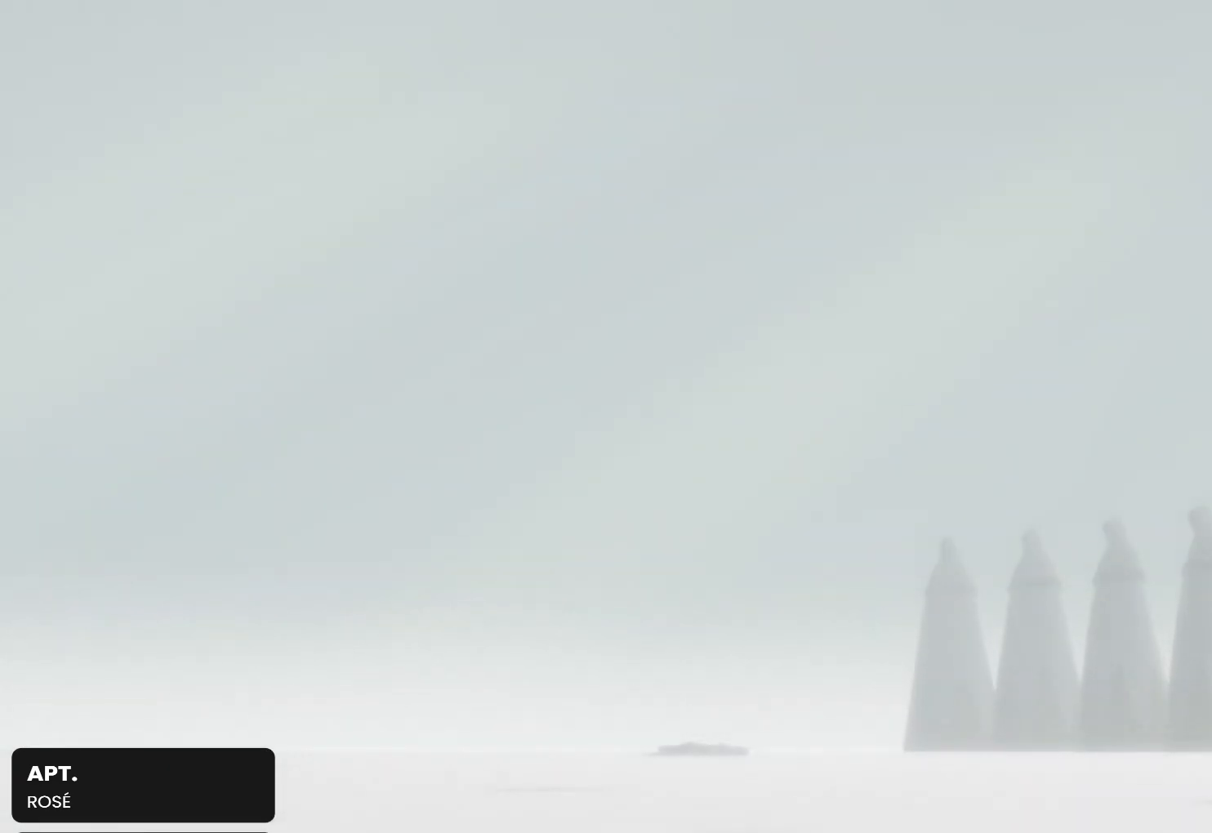
{"buttons": ["L2"], "left_stick": "center", "right_stick": "center", "events": []}
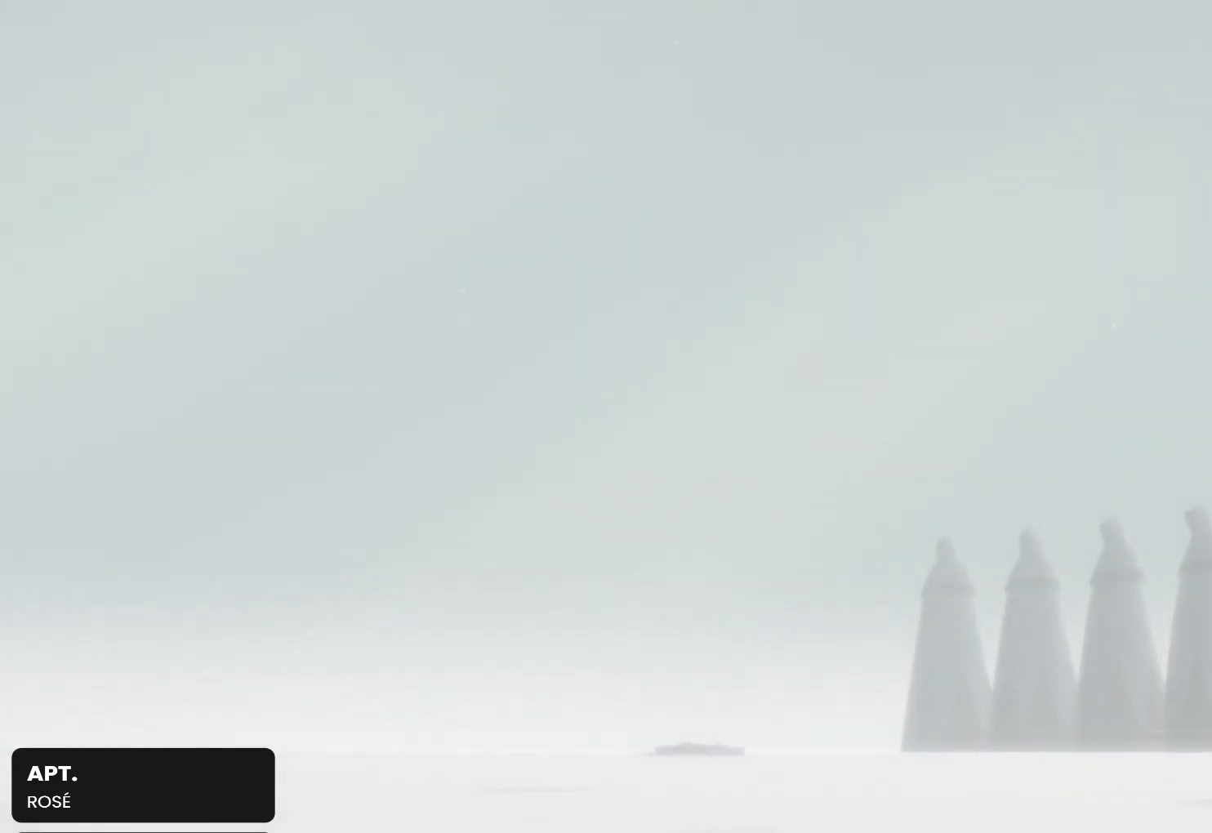
{"buttons": ["L2"], "left_stick": "center", "right_stick": "center", "events": []}
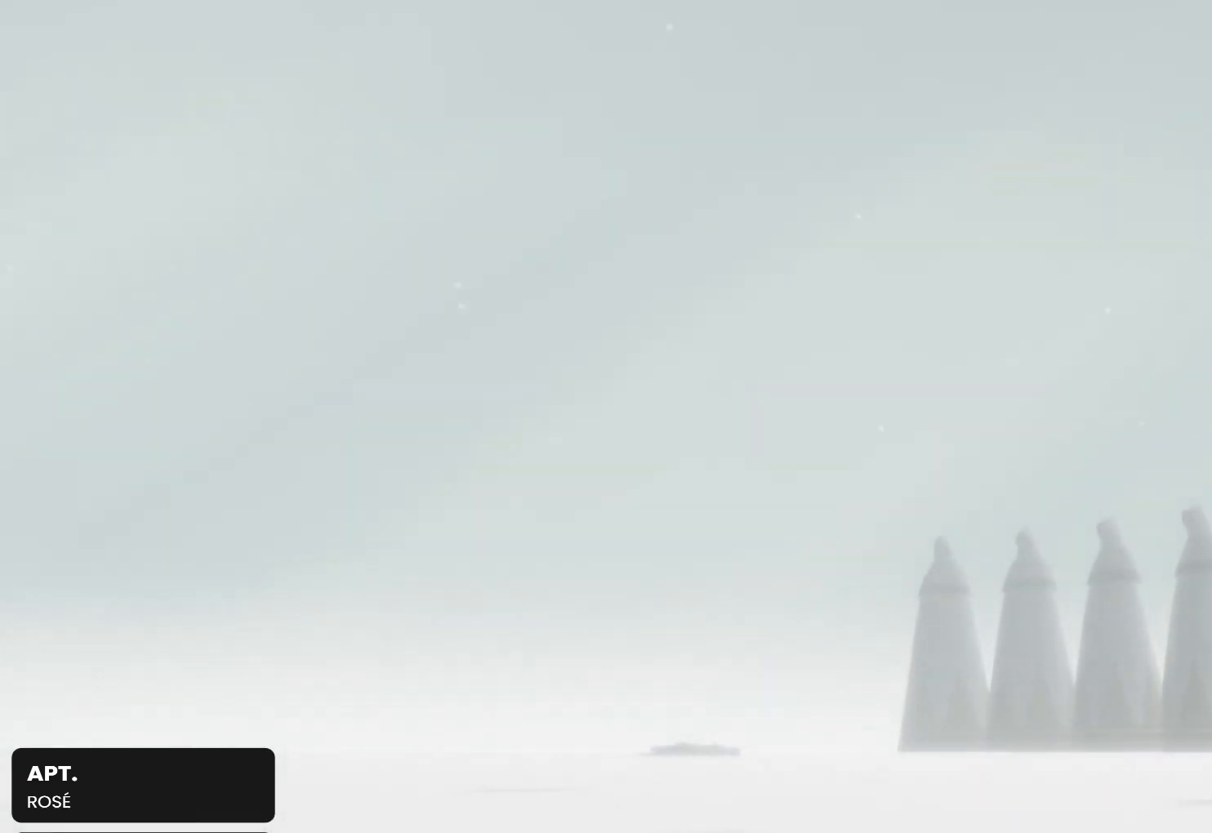
{"buttons": ["L2"], "left_stick": "center", "right_stick": "center", "events": []}
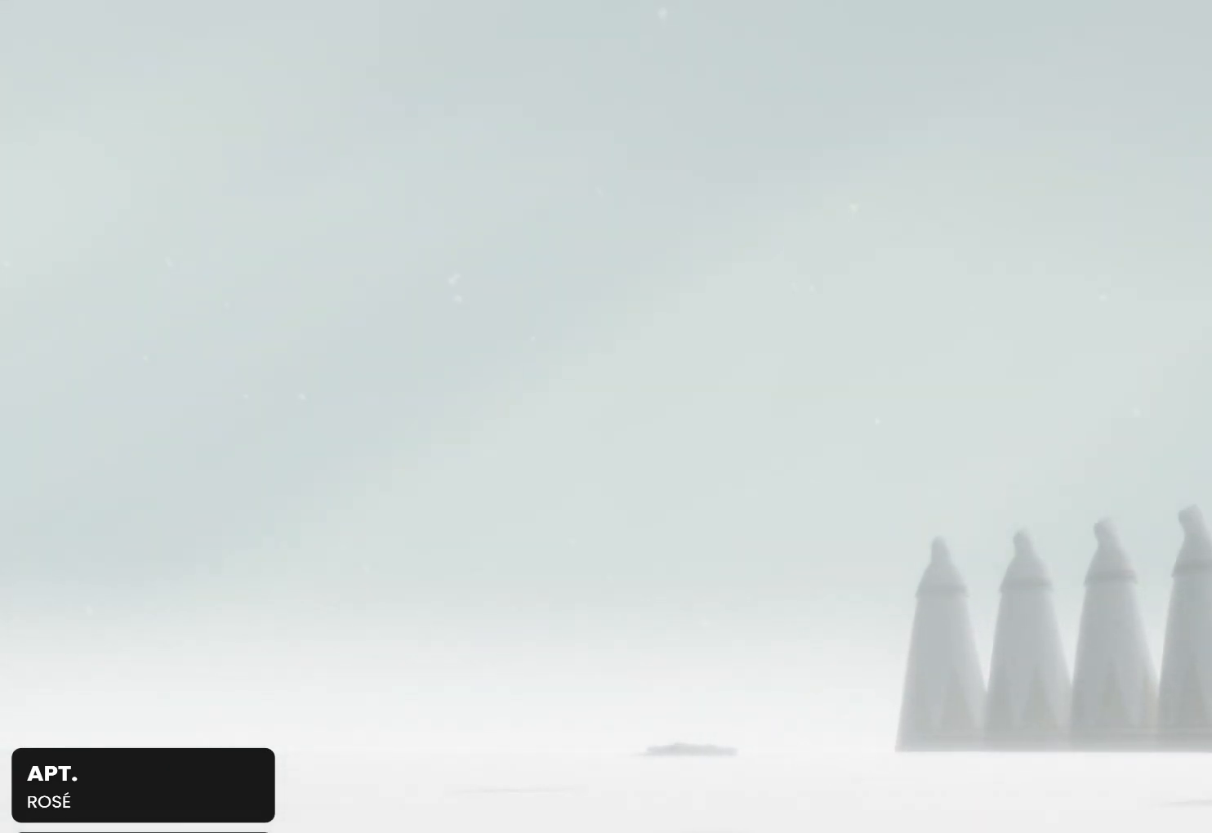
{"buttons": ["L2"], "left_stick": "center", "right_stick": "center", "events": []}
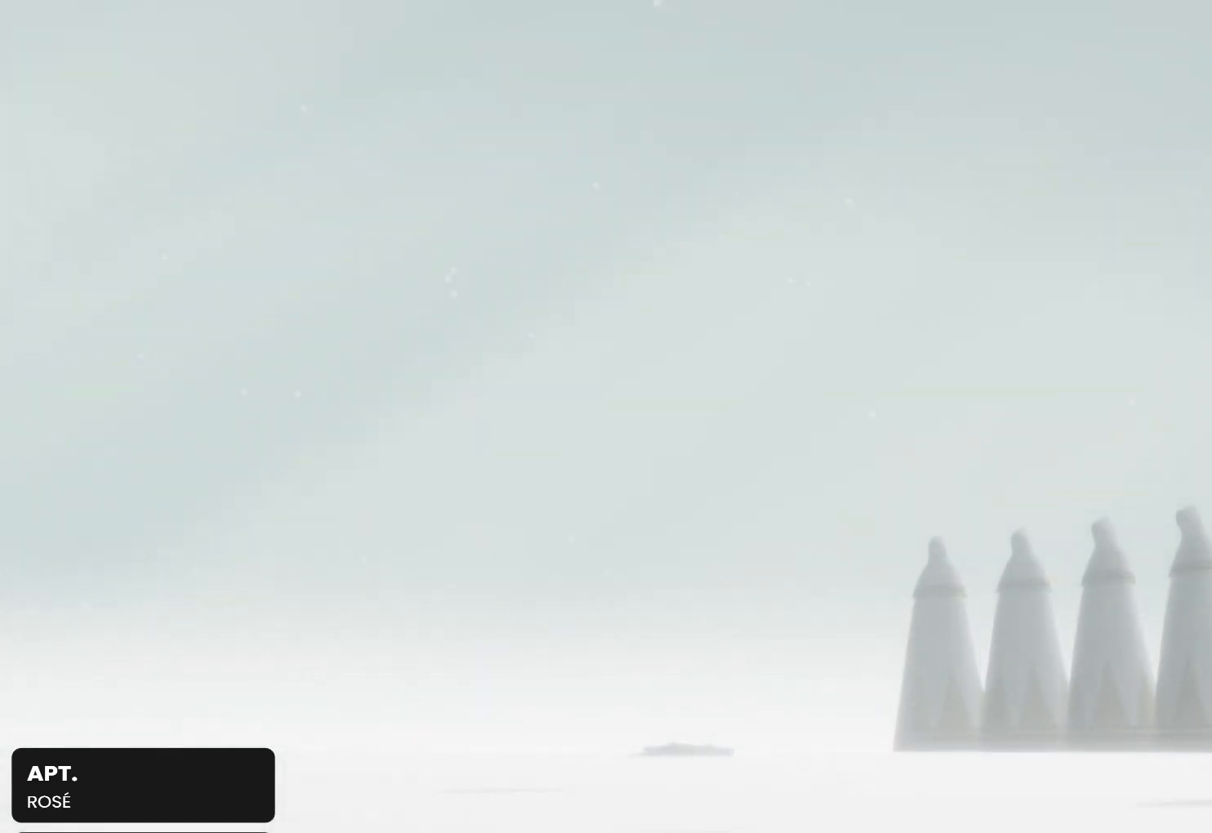
{"buttons": ["L2"], "left_stick": "center", "right_stick": "center", "events": []}
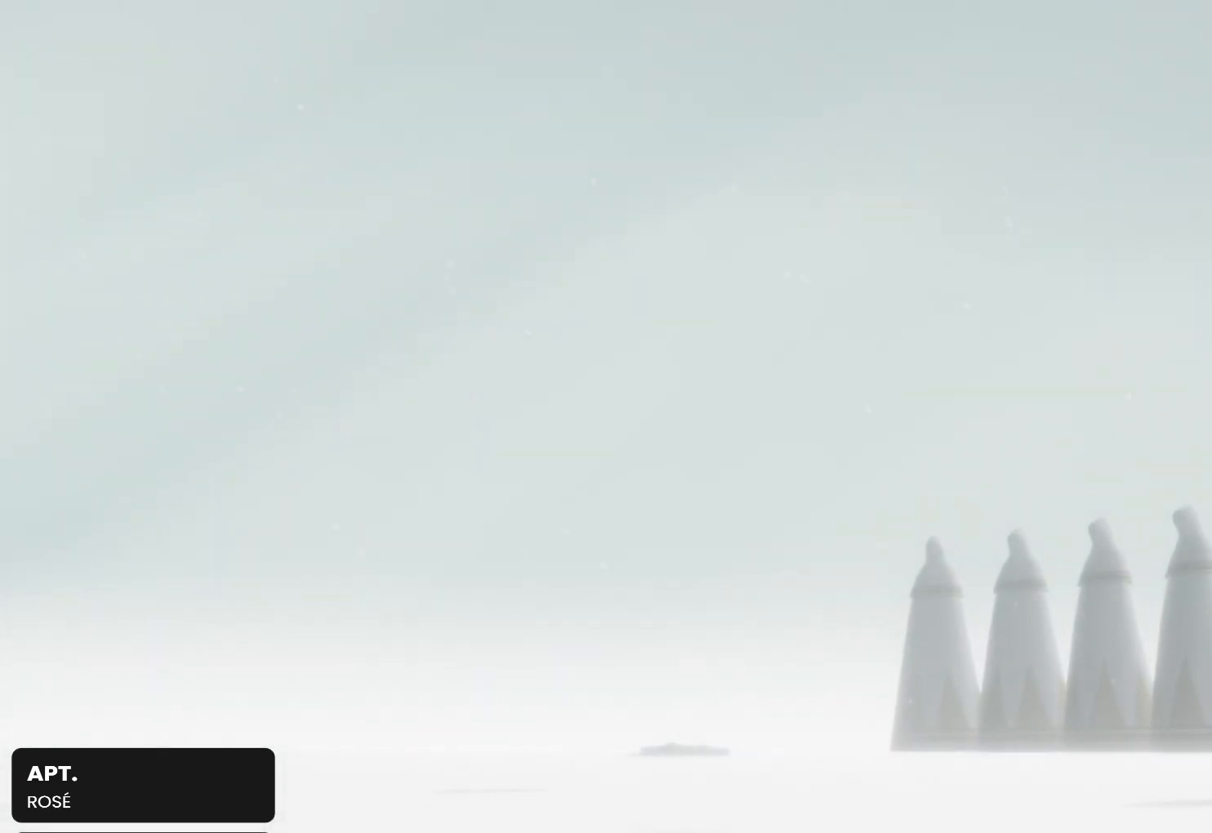
{"buttons": [], "left_stick": "center", "right_stick": "center", "events": [[200, "L2", "up"]]}